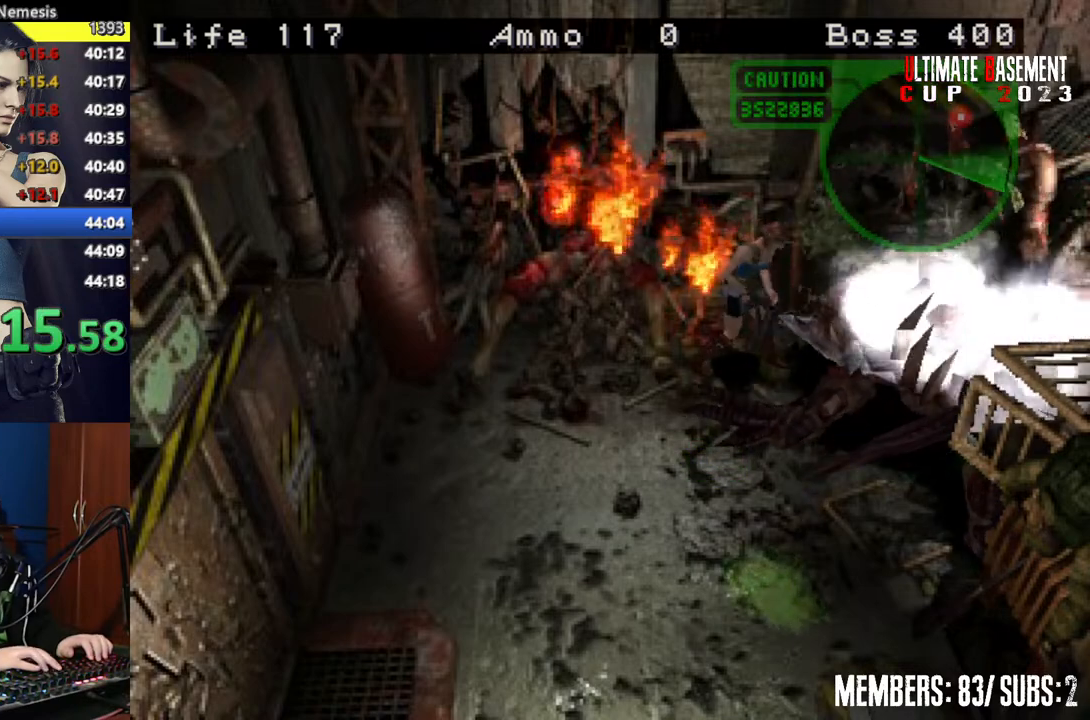
Gameplay with keyboard; each line is a JSON object with the keys held at the frame after it. "events" lists presses ("down") and releases ("up") of "a", "d", "k", "l", "o", "q", "s", "semicolon", "shift", "space" and "w" between this image and that frame as [ms after this image, input, new state], when the widget could be followed in between. No other keys are recorded. Mouse input is not recorded.
{"keys": ["k", "s"], "events": [[67, "k", "down"], [167, "k", "up"], [250, "k", "down"], [350, "k", "up"], [450, "k", "down"]]}
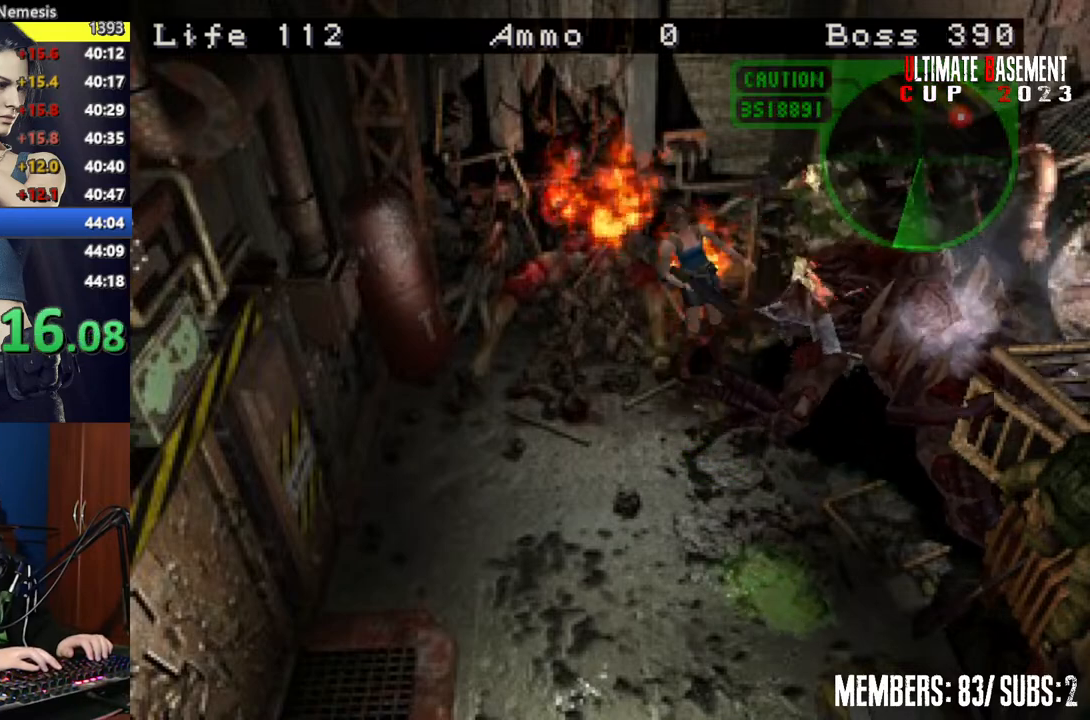
{"keys": ["k", "s"], "events": [[50, "k", "up"], [150, "k", "down"], [200, "k", "up"], [267, "k", "down"], [367, "k", "up"], [450, "k", "down"]]}
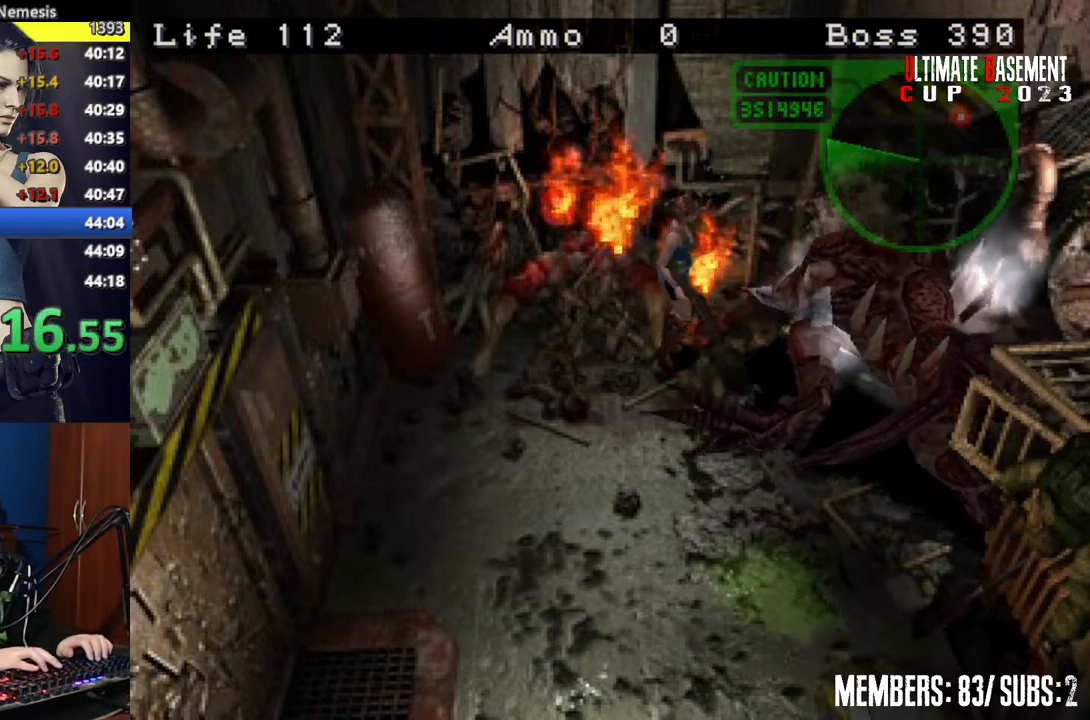
{"keys": ["s"], "events": [[50, "k", "up"], [150, "k", "down"], [250, "k", "up"], [350, "k", "down"], [450, "k", "up"]]}
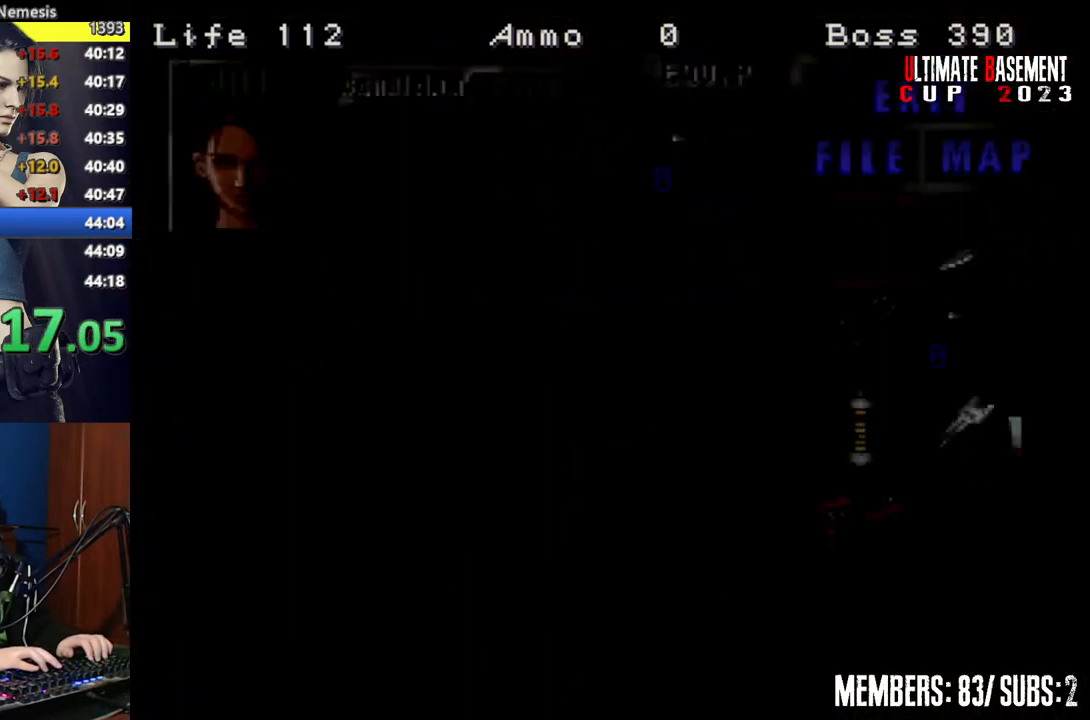
{"keys": [], "events": [[17, "s", "up"], [217, "semicolon", "down"], [300, "semicolon", "up"], [400, "semicolon", "down"], [500, "semicolon", "up"]]}
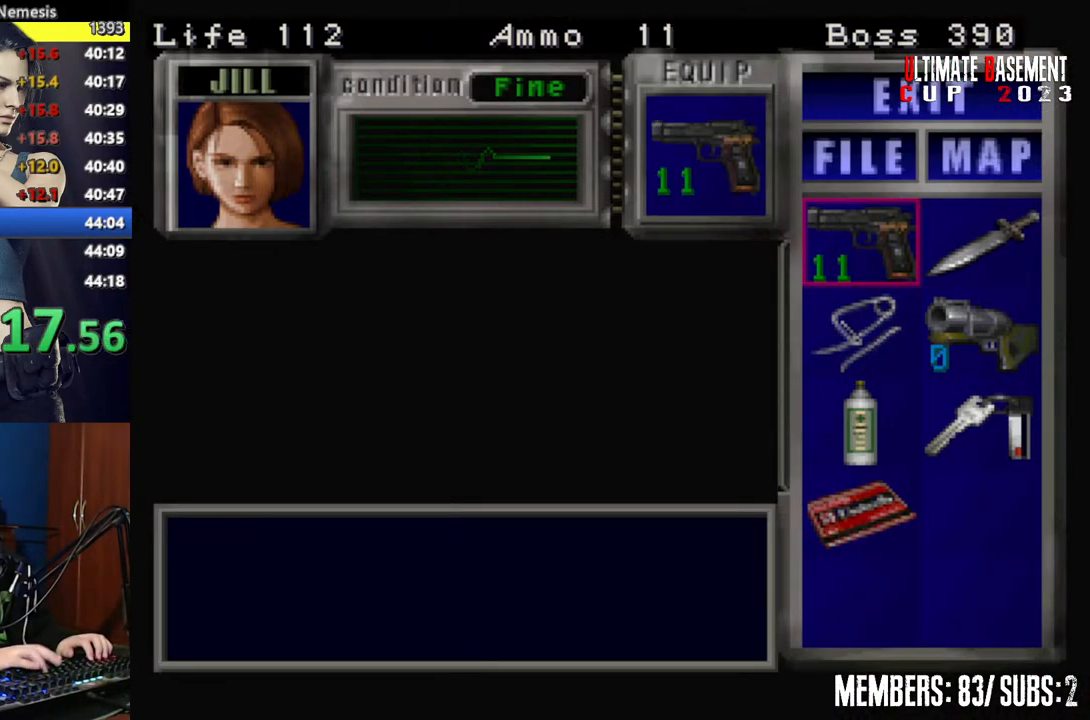
{"keys": ["o", "semicolon"], "events": [[150, "shift", "down"], [200, "o", "down"], [217, "shift", "up"], [317, "semicolon", "down"]]}
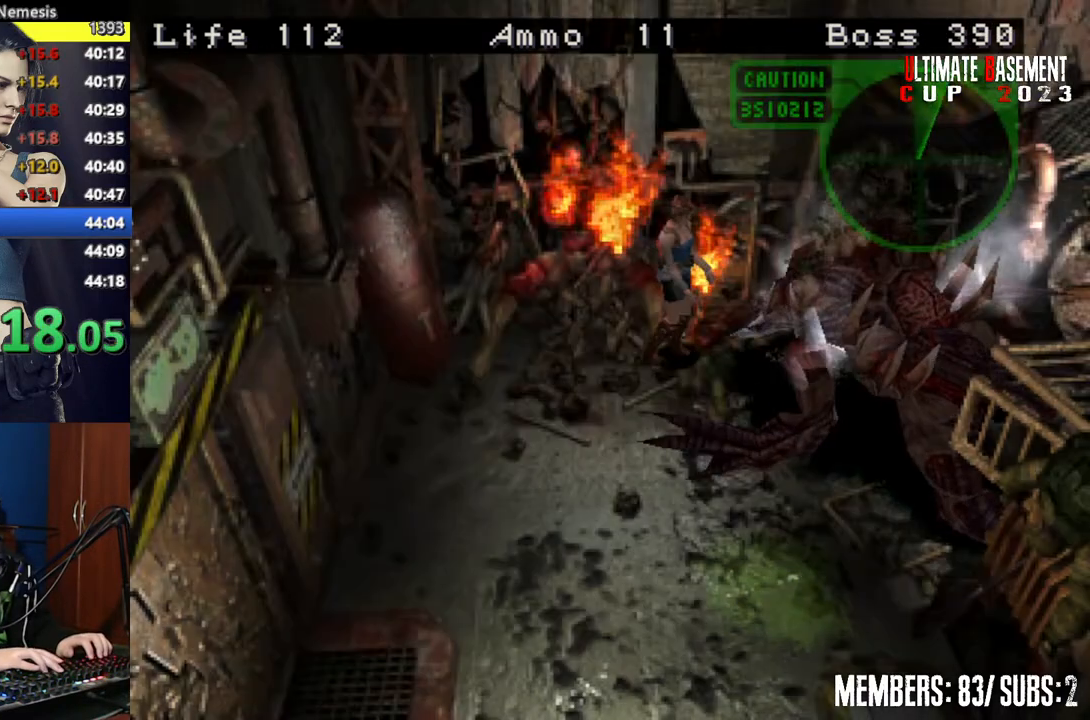
{"keys": ["o", "semicolon"], "events": []}
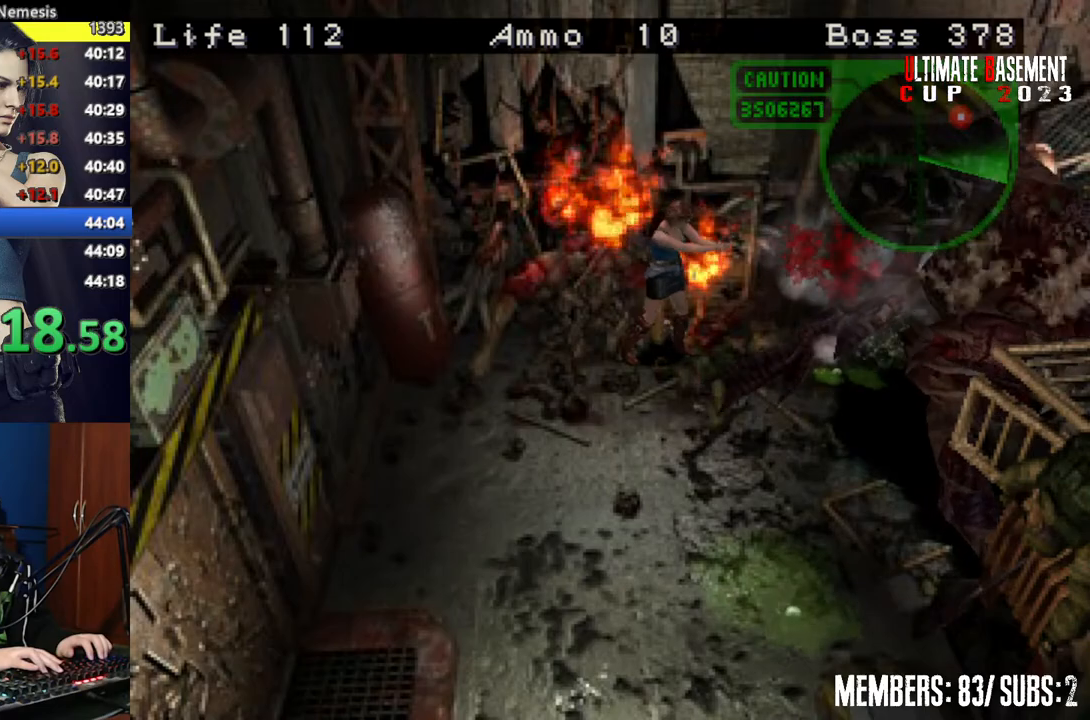
{"keys": ["o", "semicolon"], "events": []}
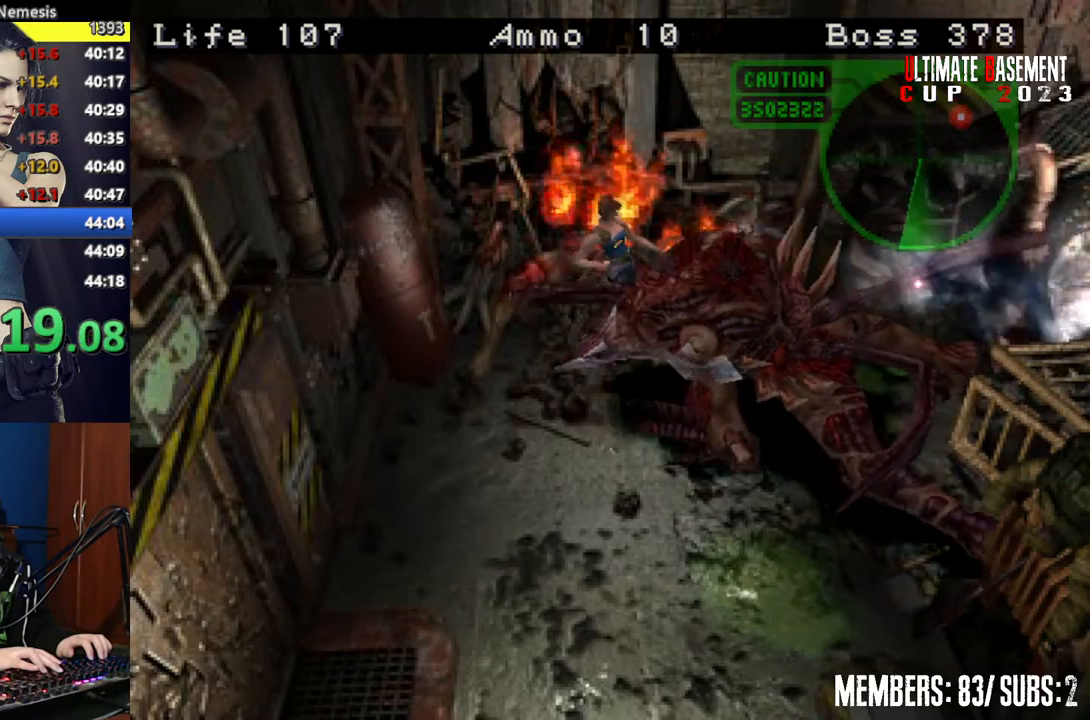
{"keys": ["o", "semicolon"], "events": []}
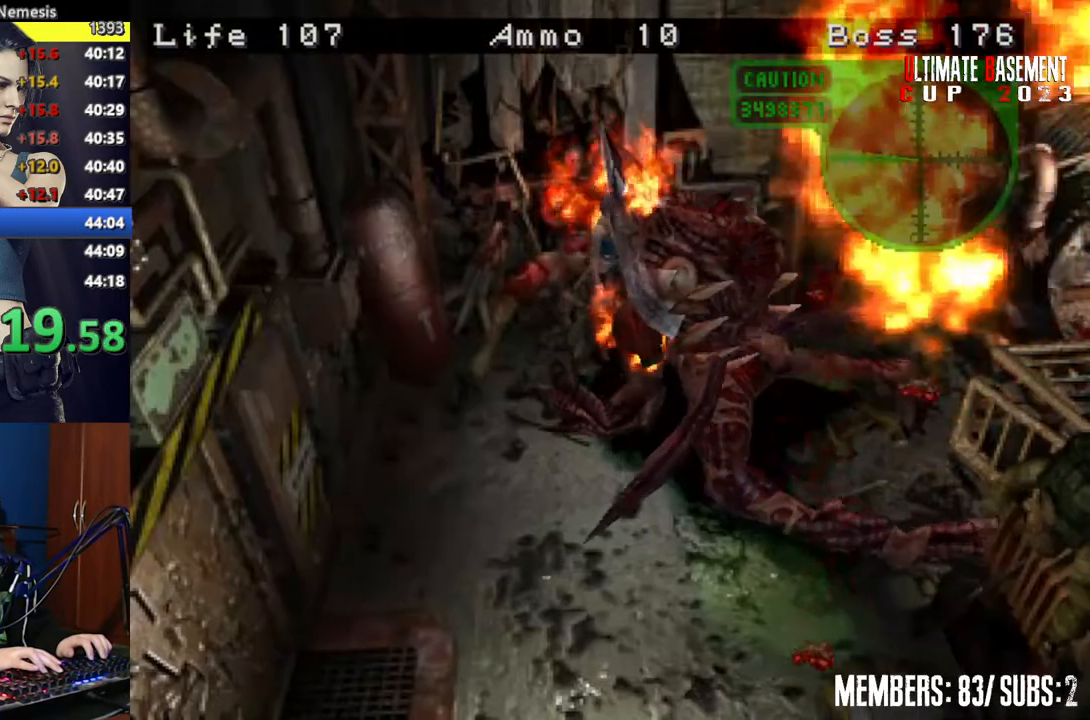
{"keys": ["o", "semicolon"], "events": []}
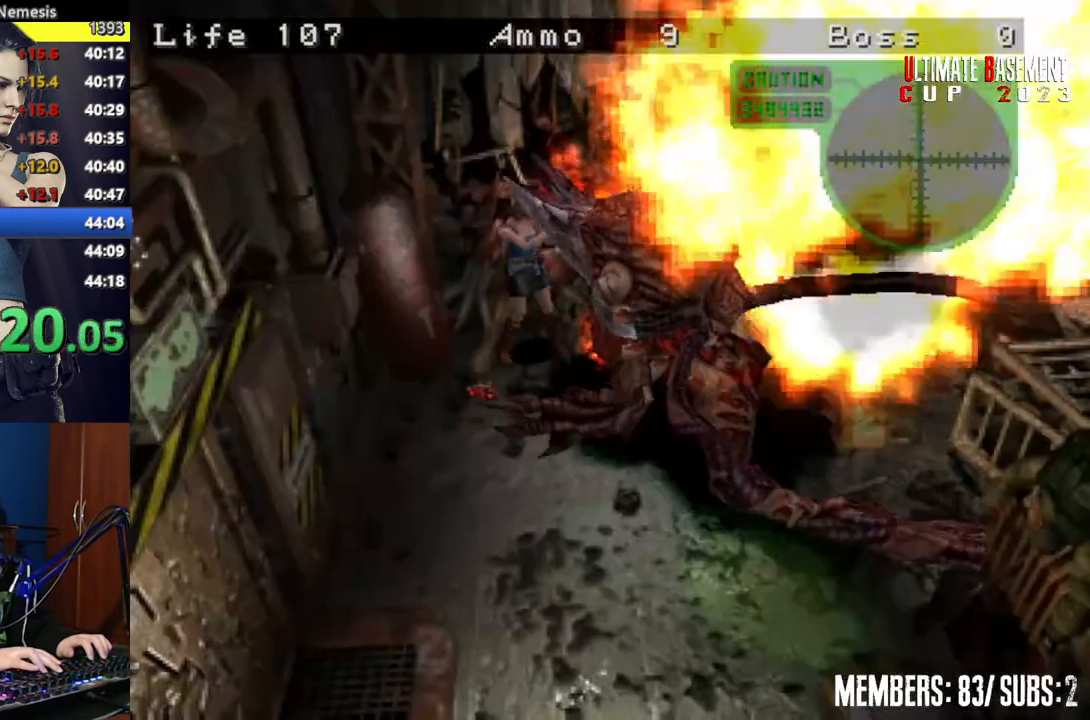
{"keys": ["o", "semicolon"], "events": []}
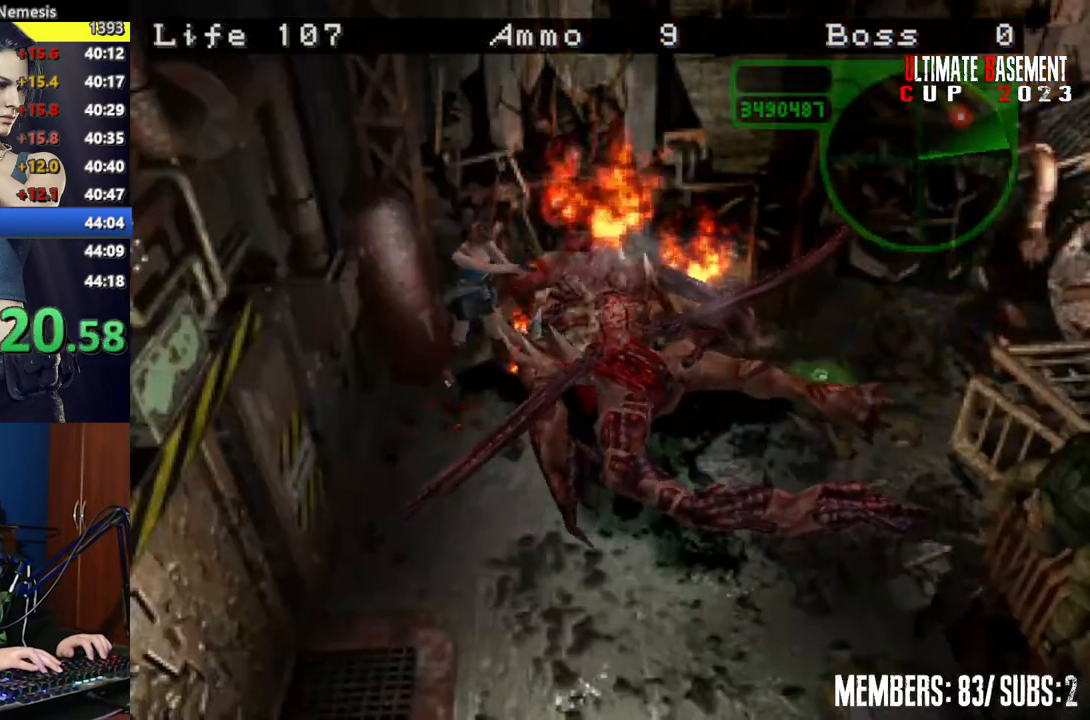
{"keys": ["d"], "events": [[267, "semicolon", "up"], [317, "o", "up"], [417, "d", "down"]]}
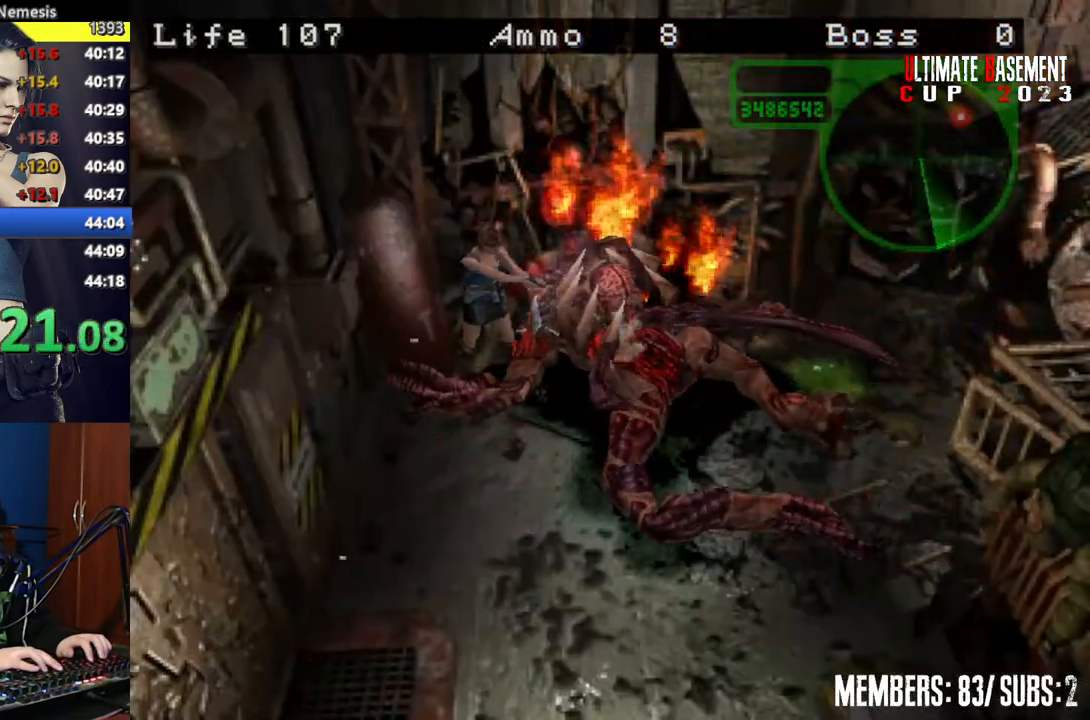
{"keys": ["d", "s"], "events": [[500, "s", "down"]]}
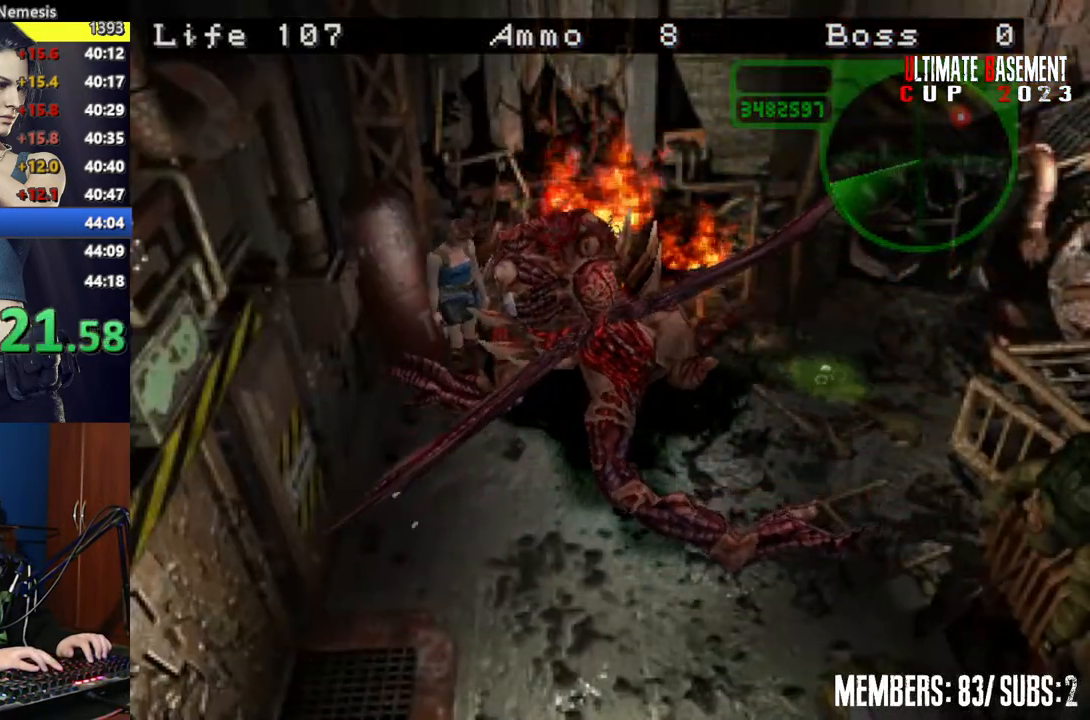
{"keys": [], "events": [[17, "k", "down"], [117, "d", "up"], [217, "k", "up"], [250, "s", "up"]]}
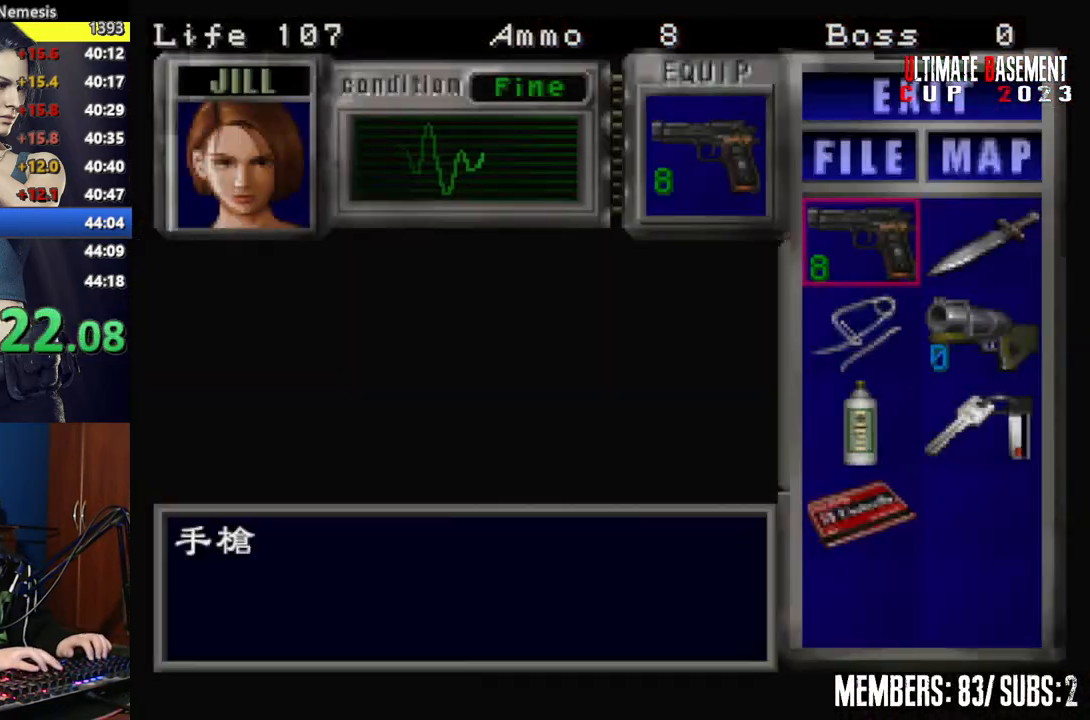
{"keys": [], "events": [[200, "s", "down"], [217, "s", "up"], [317, "s", "down"], [417, "s", "up"], [450, "semicolon", "down"], [500, "semicolon", "up"]]}
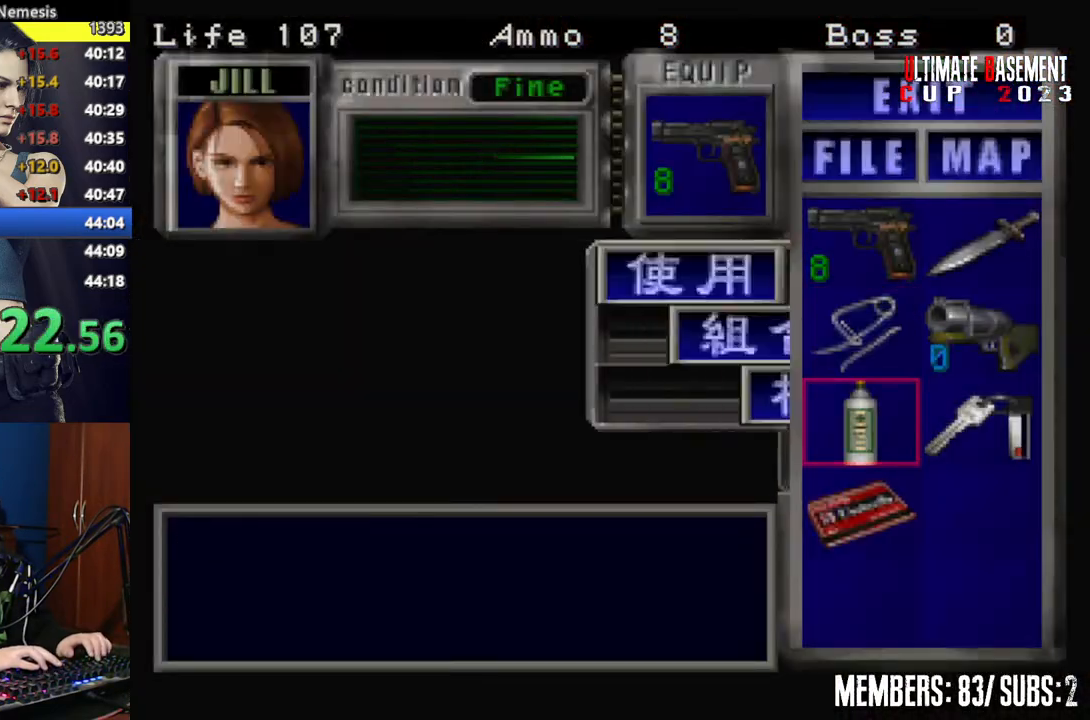
{"keys": [], "events": [[100, "semicolon", "down"], [200, "semicolon", "up"]]}
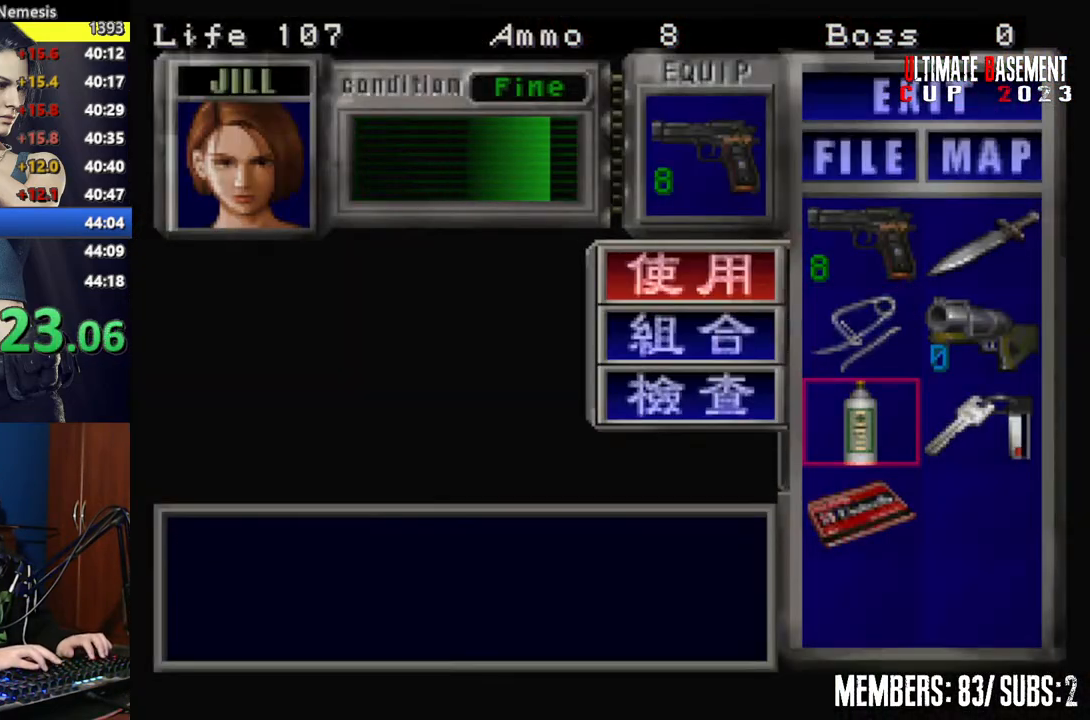
{"keys": [], "events": []}
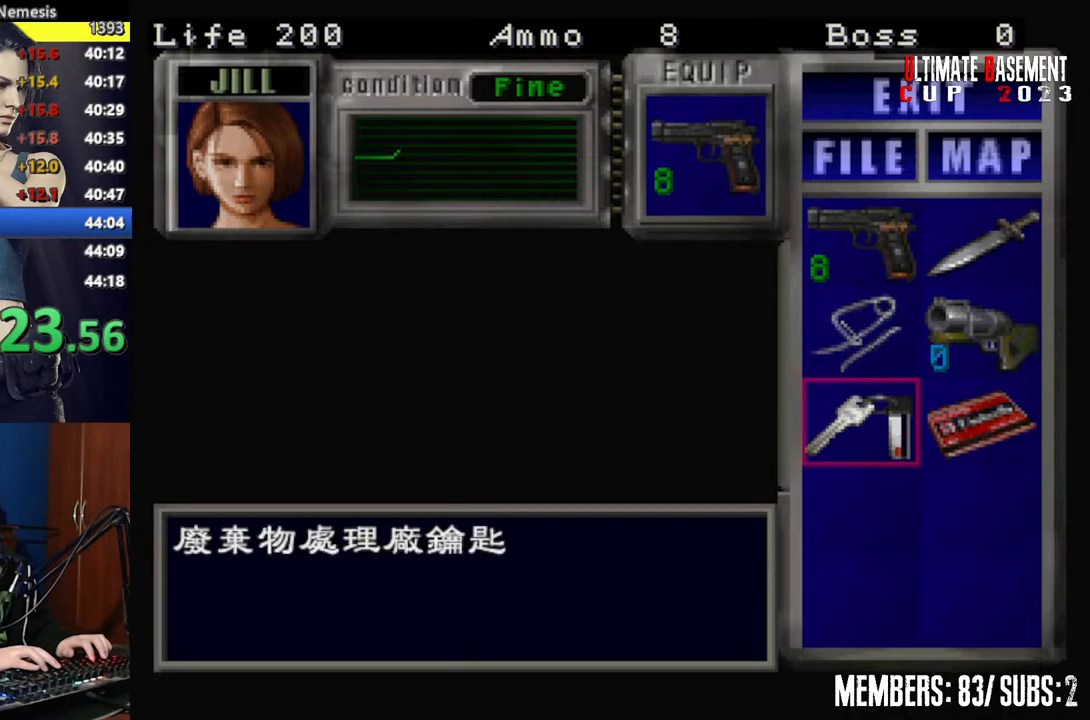
{"keys": ["d", "shift", "w"], "events": [[50, "shift", "down"], [250, "d", "down"], [250, "w", "down"]]}
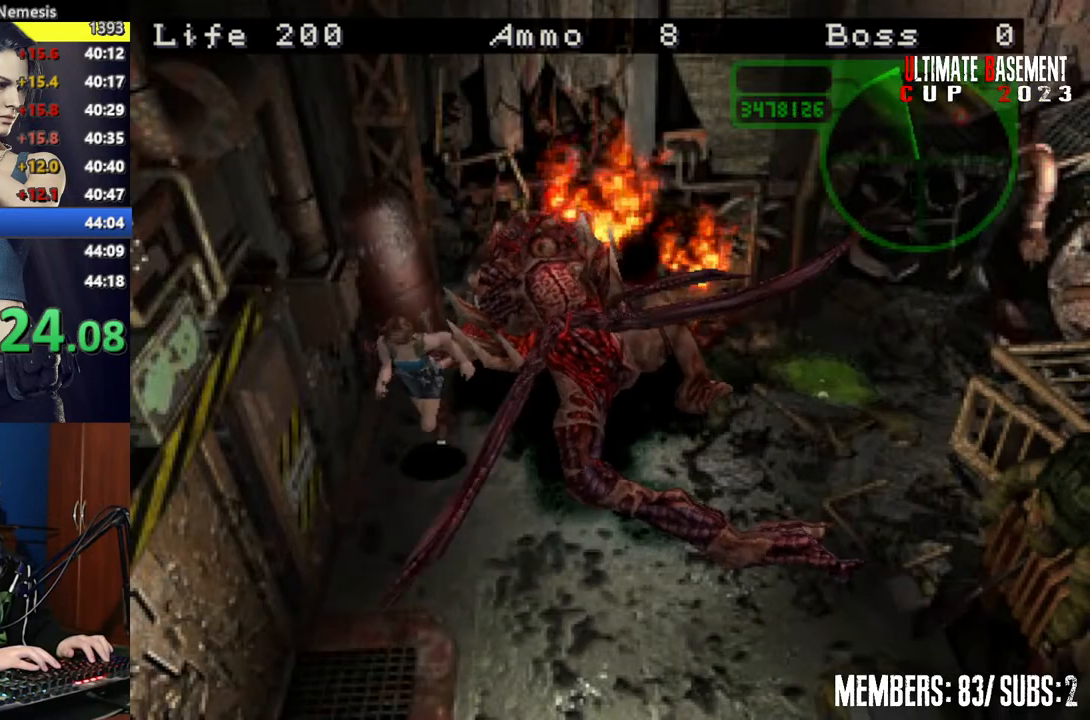
{"keys": ["a", "shift", "w"], "events": [[100, "d", "up"], [350, "a", "down"]]}
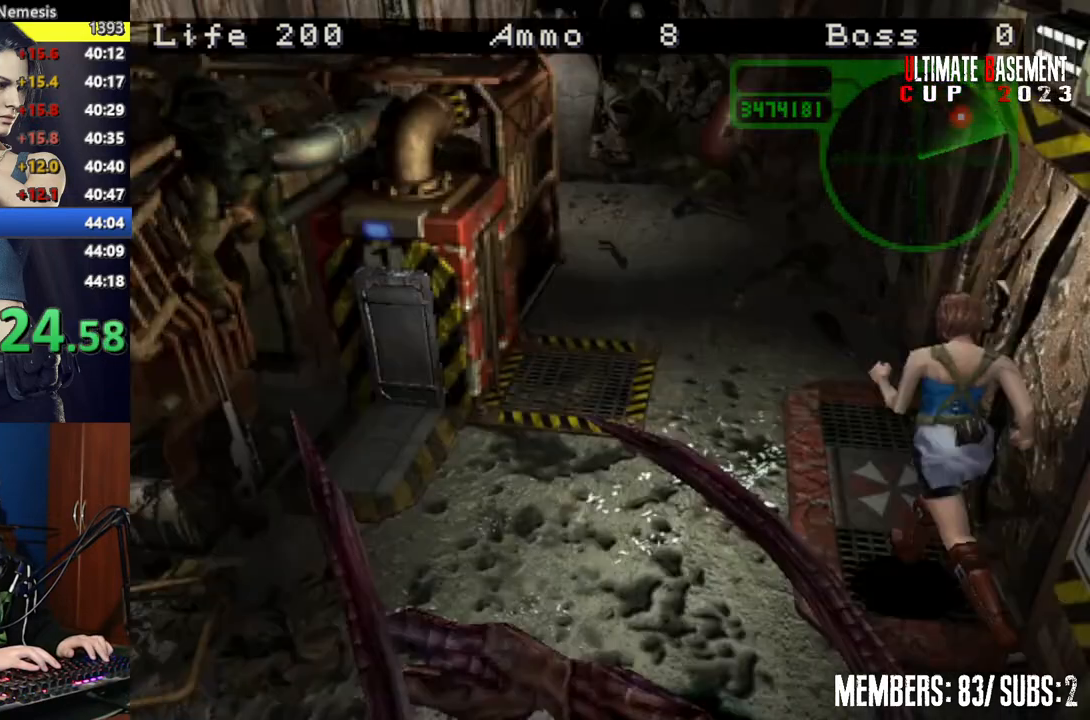
{"keys": ["shift", "w"], "events": [[267, "a", "up"]]}
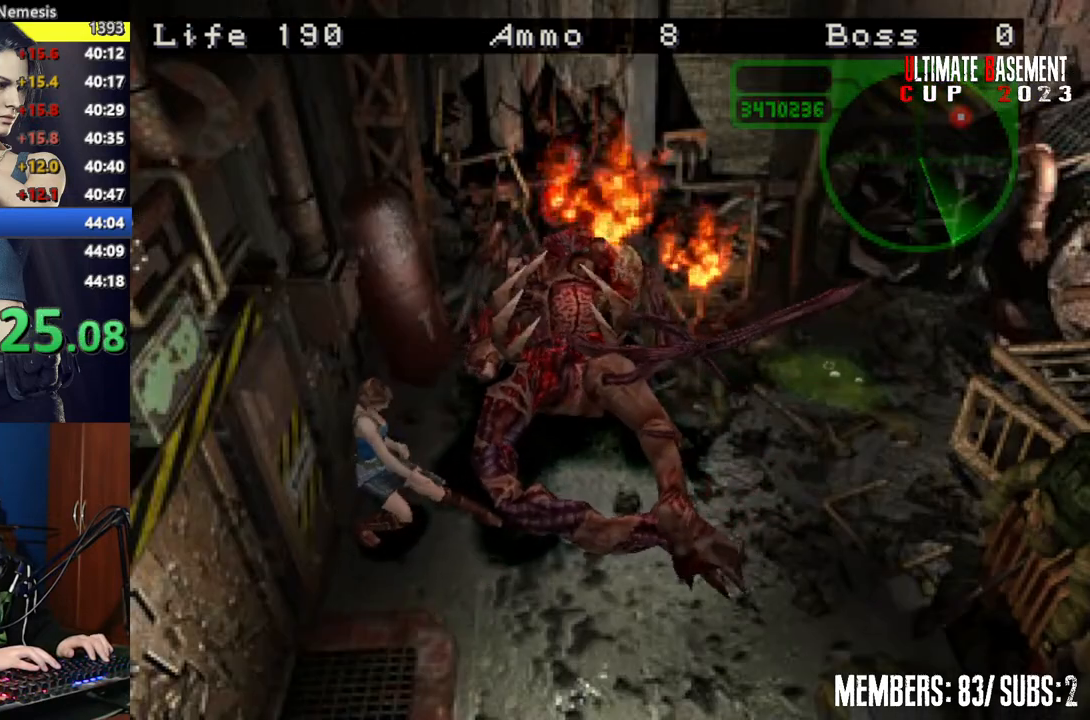
{"keys": ["shift", "w"], "events": []}
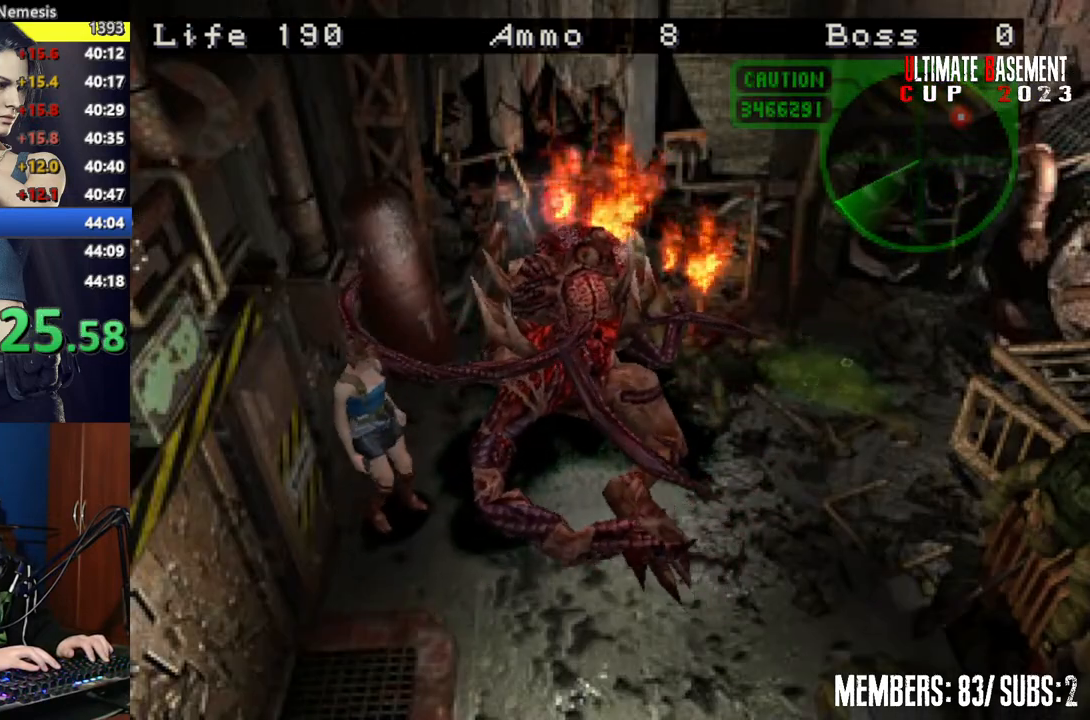
{"keys": ["d", "shift", "w"], "events": [[467, "d", "down"]]}
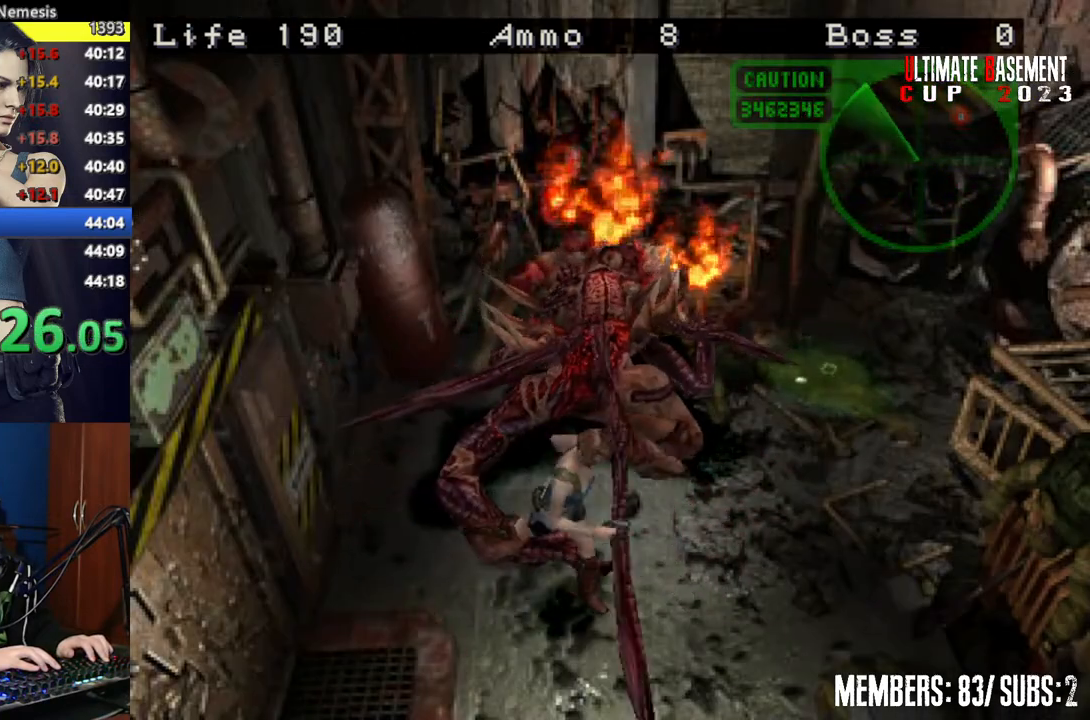
{"keys": ["shift", "w"], "events": [[350, "d", "up"]]}
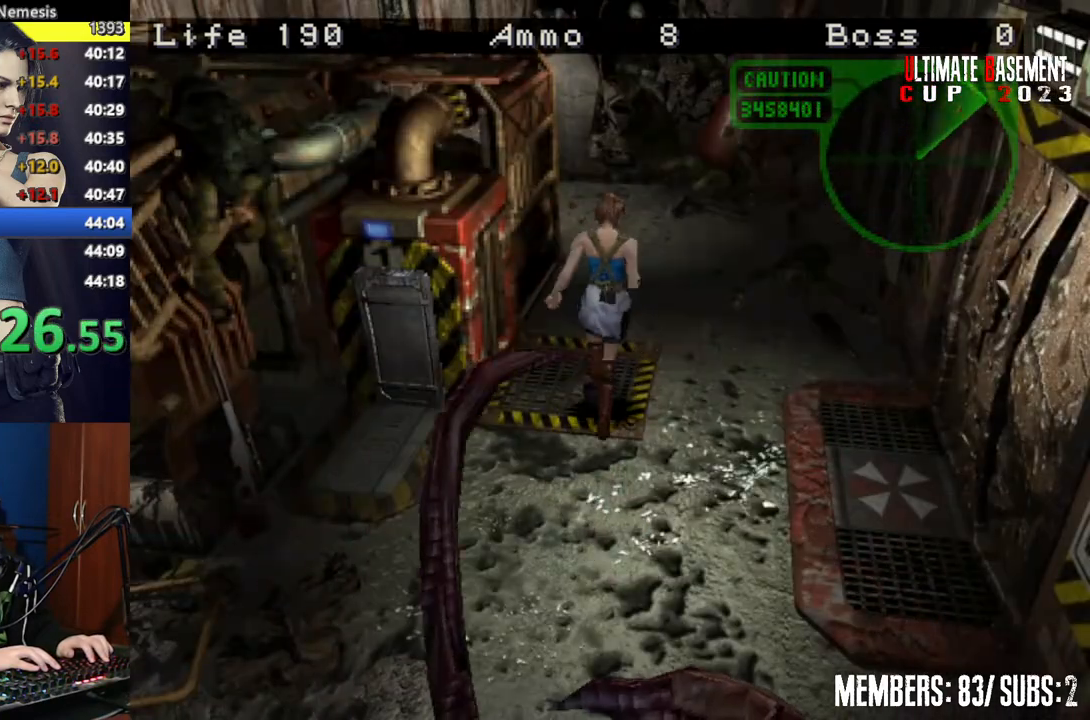
{"keys": ["shift", "w"], "events": []}
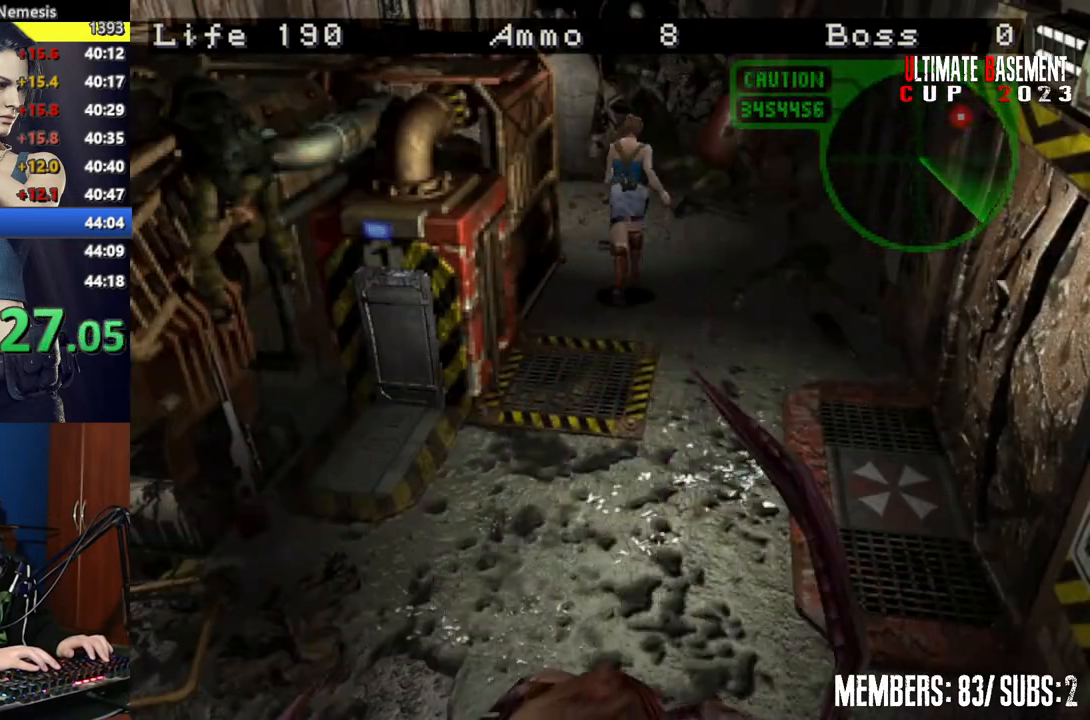
{"keys": ["a", "shift", "w"], "events": [[150, "a", "down"]]}
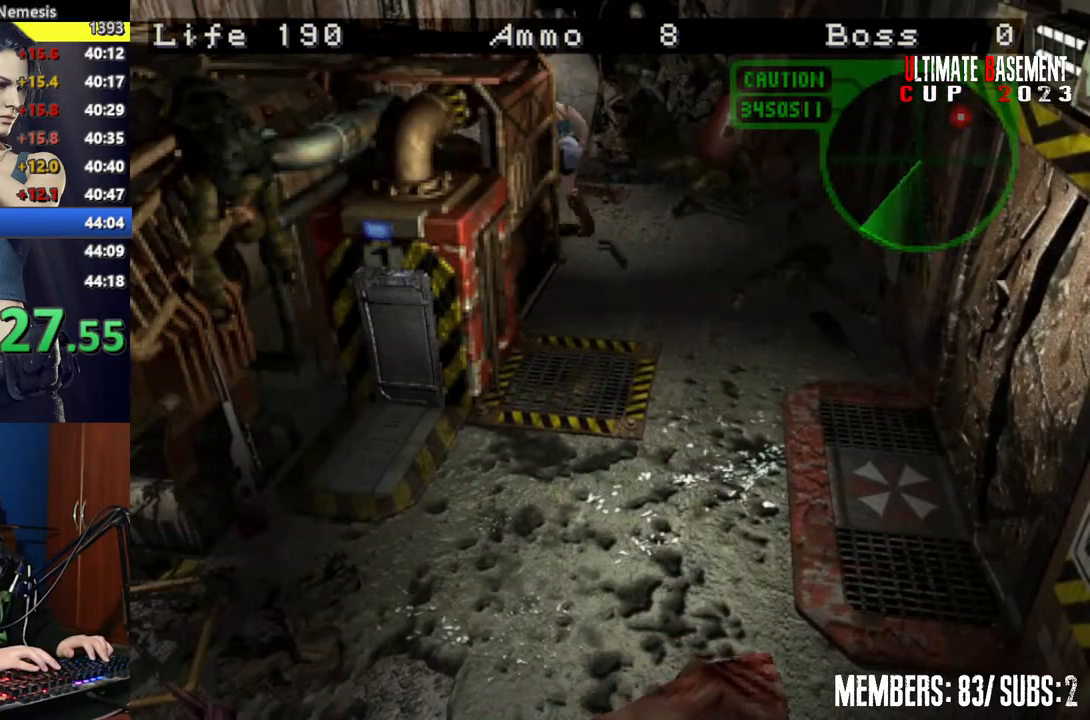
{"keys": ["a", "shift", "w"], "events": [[167, "a", "up"], [450, "a", "down"]]}
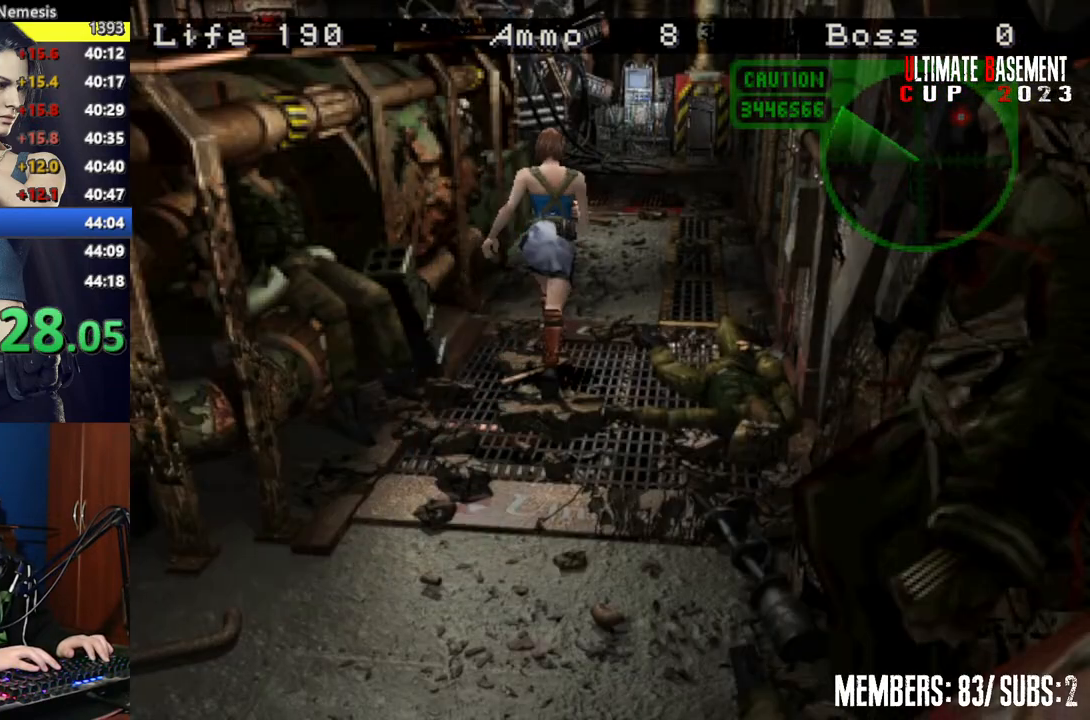
{"keys": ["shift", "w"], "events": [[100, "a", "up"]]}
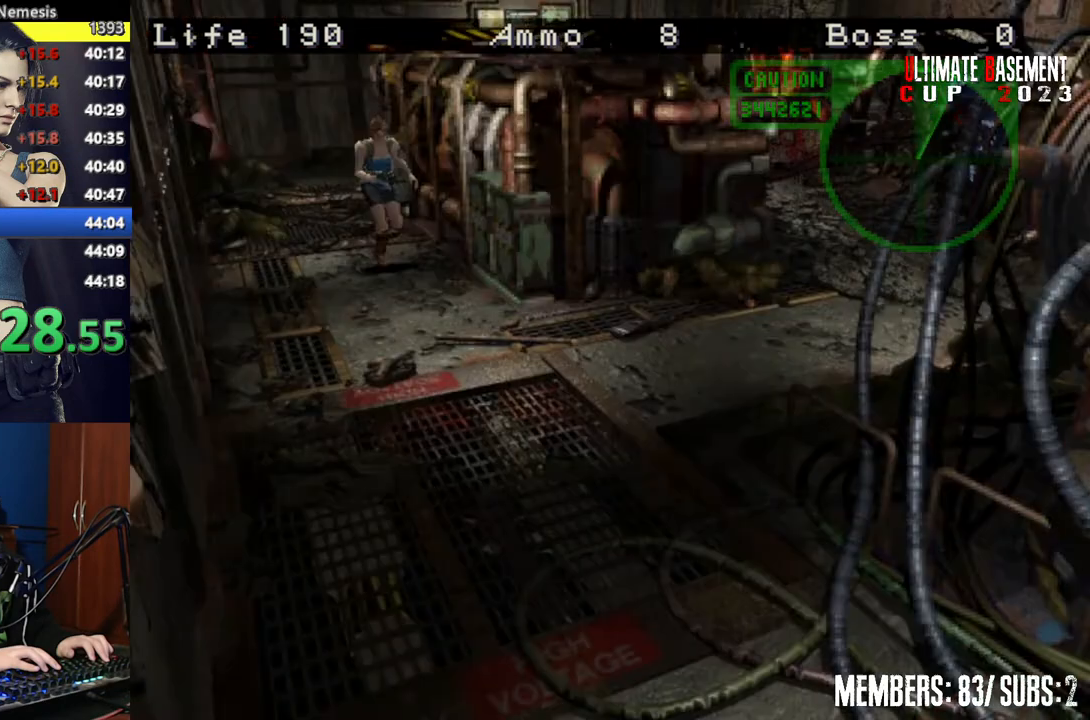
{"keys": ["shift", "w"], "events": []}
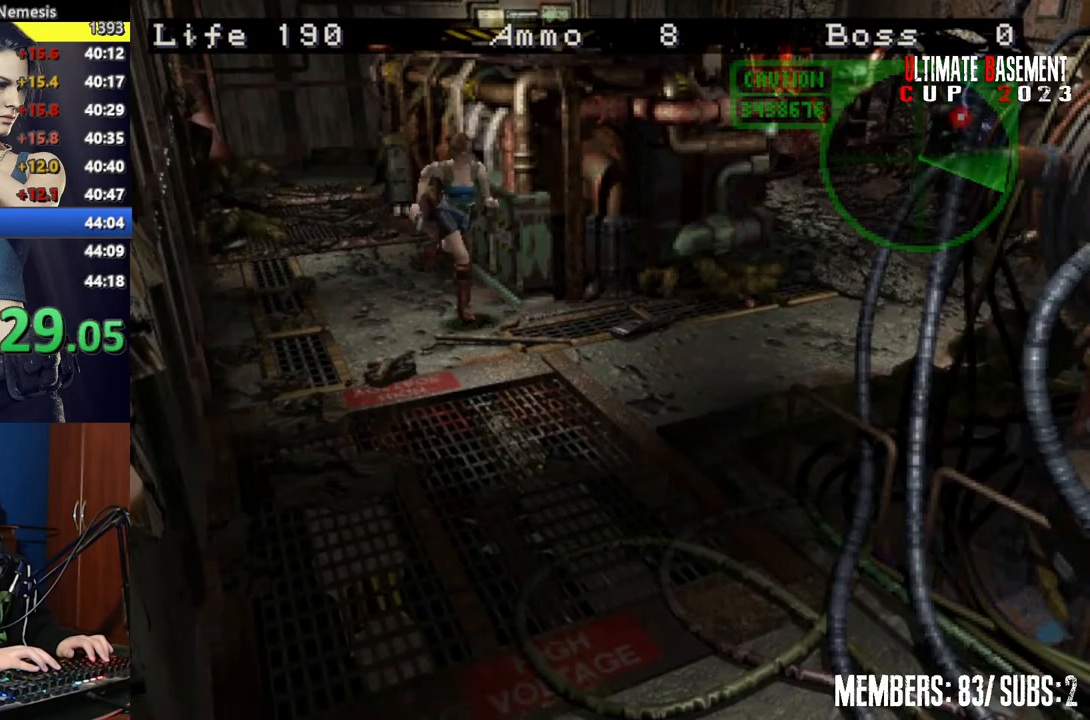
{"keys": ["a", "shift", "w"], "events": [[17, "a", "down"]]}
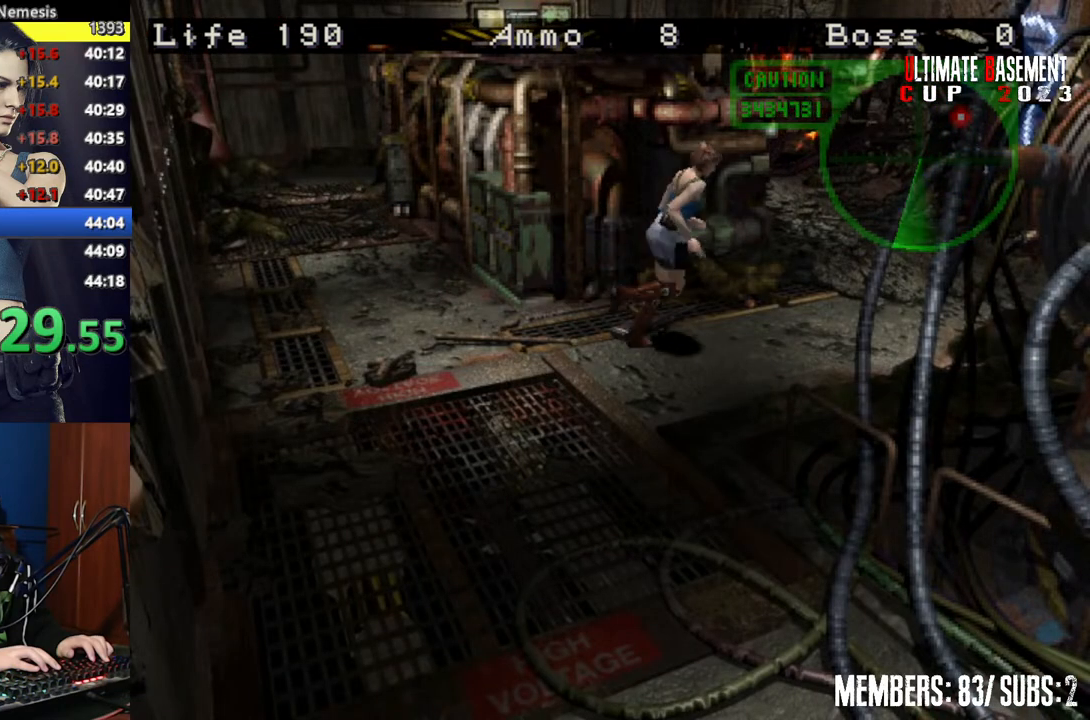
{"keys": [], "events": [[100, "a", "up"], [150, "w", "up"], [250, "shift", "up"]]}